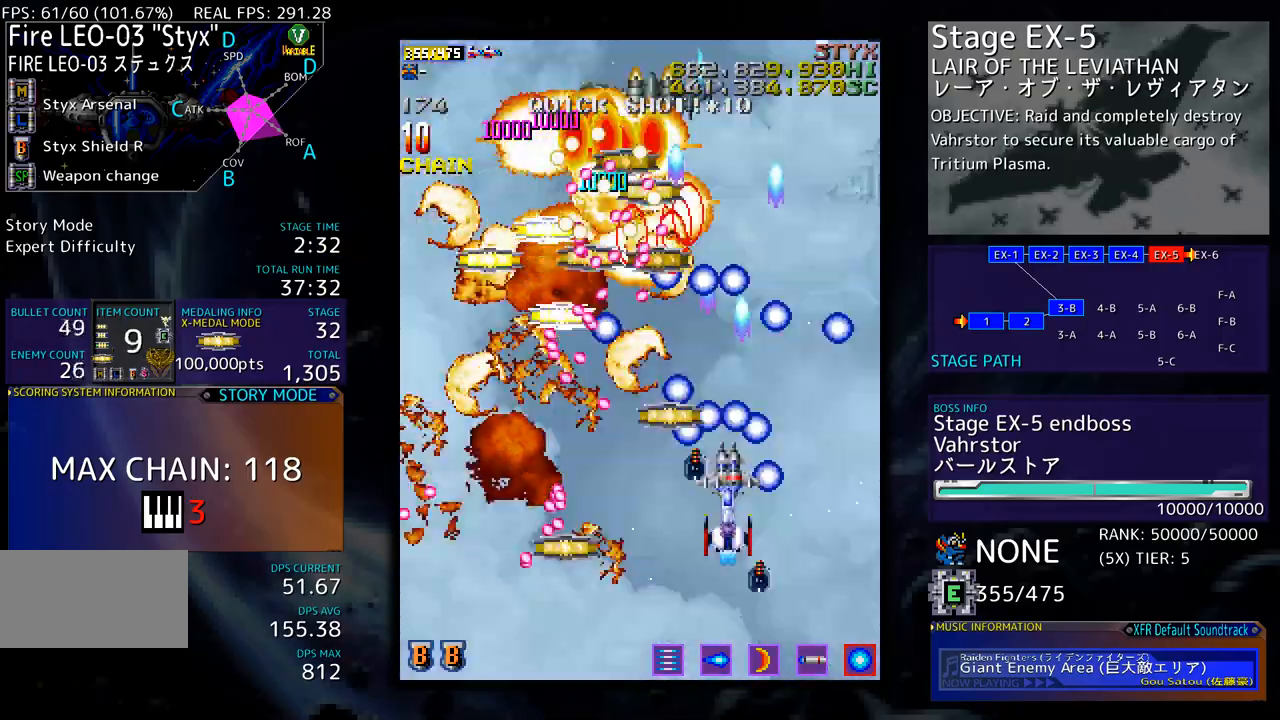
Gameplay with a controller; each line is a JSON object with the inputs held at the frame after it. "events" lists button and stick changes between this image and that frame as [ms after this image, input, new state], when the widget could be followed in between. Not read: L3 R3 other_buttons.
{"buttons": ["DPAD_DOWN", "DPAD_LEFT"], "events": [[50, "DPAD_DOWN", "down"], [184, "DPAD_LEFT", "down"]]}
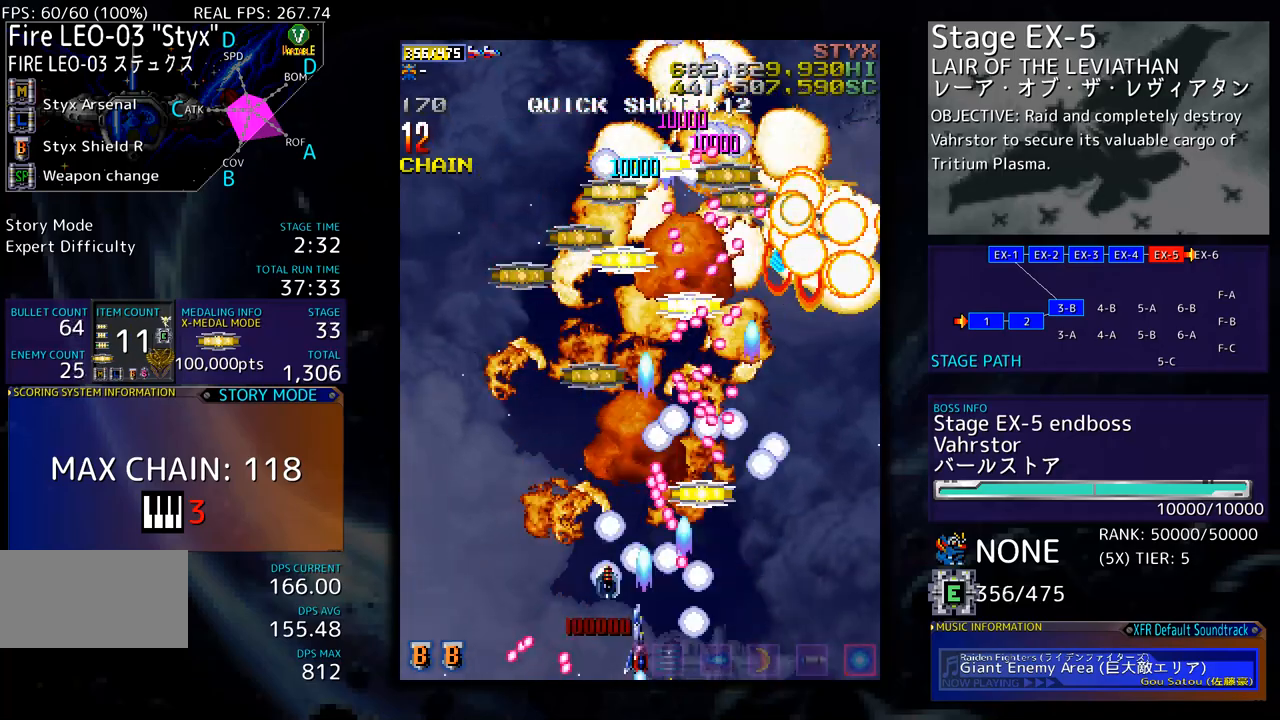
{"buttons": ["DPAD_DOWN", "DPAD_LEFT"], "events": [[50, "DPAD_DOWN", "up"], [116, "DPAD_UP", "down"], [183, "DPAD_LEFT", "up"], [217, "DPAD_RIGHT", "down"], [317, "DPAD_RIGHT", "up"], [334, "DPAD_LEFT", "down"], [350, "DPAD_UP", "up"], [451, "DPAD_DOWN", "down"]]}
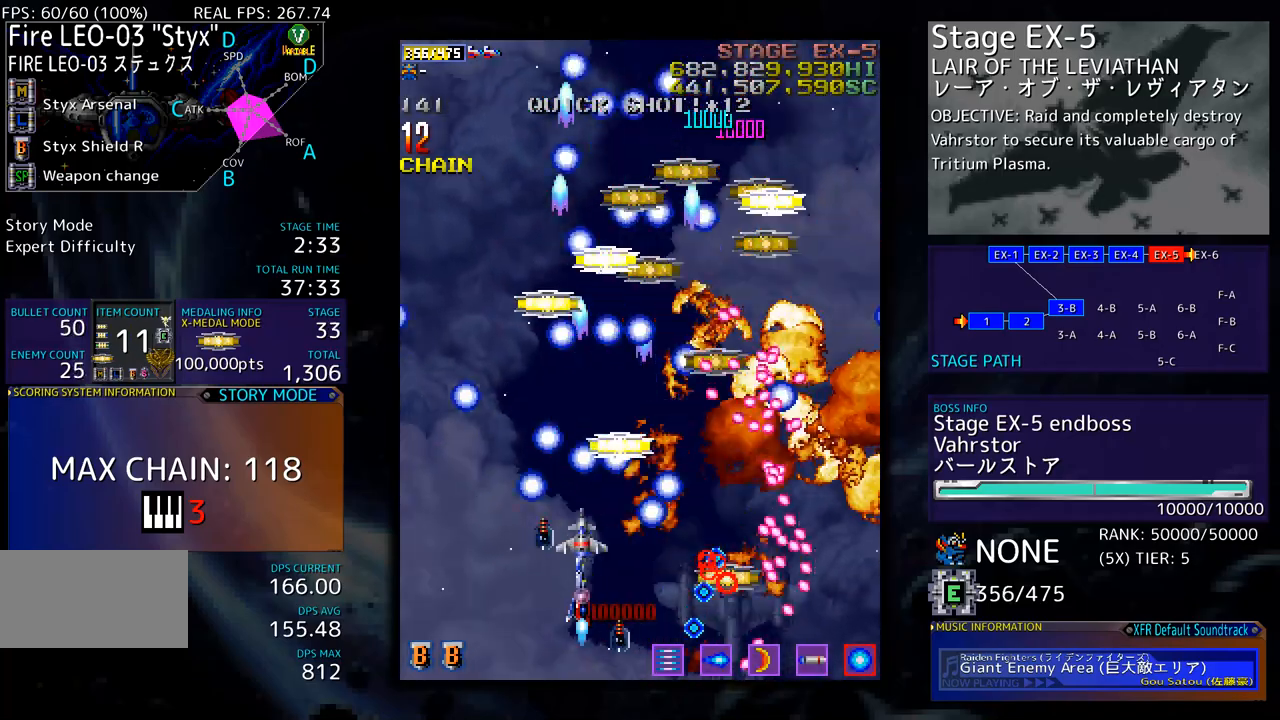
{"buttons": ["DPAD_DOWN", "DPAD_RIGHT"], "events": [[50, "DPAD_DOWN", "up"], [100, "DPAD_UP", "down"], [167, "DPAD_LEFT", "up"], [184, "DPAD_RIGHT", "down"], [200, "DPAD_DOWN", "down"], [200, "DPAD_UP", "up"]]}
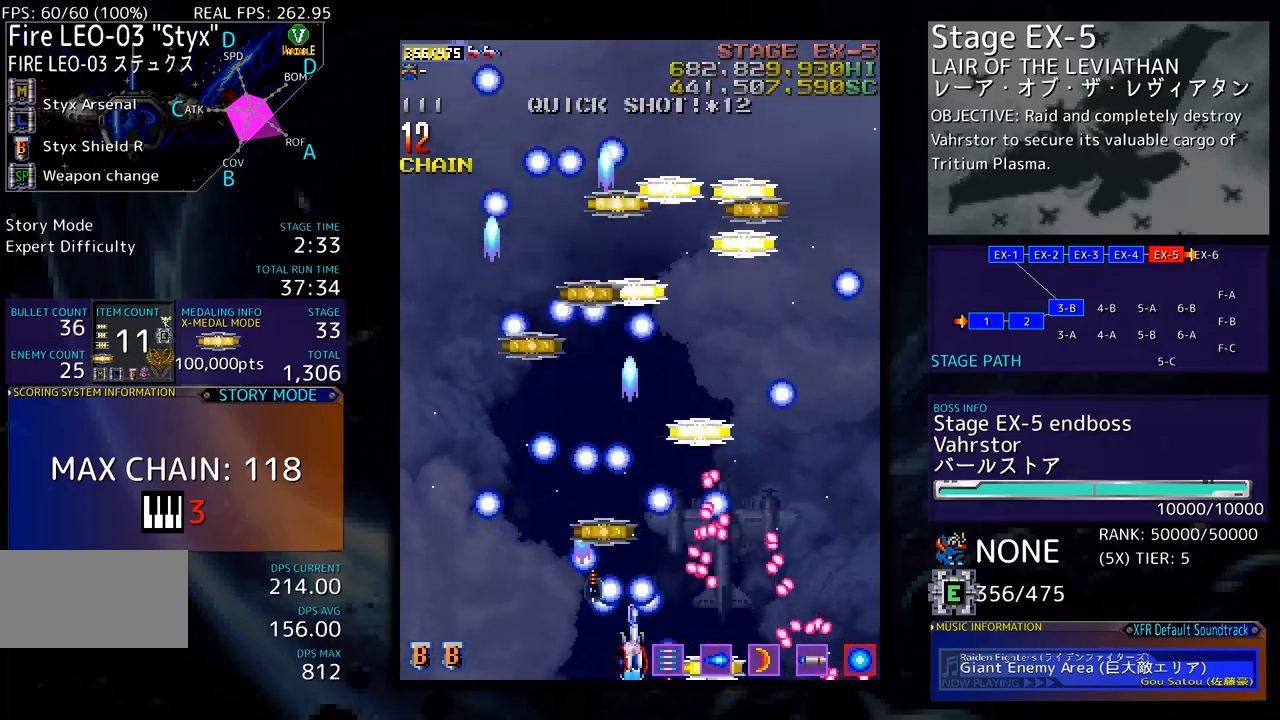
{"buttons": ["DPAD_UP", "DPAD_LEFT"], "events": [[67, "DPAD_LEFT", "down"], [67, "DPAD_RIGHT", "up"], [100, "DPAD_DOWN", "up"], [301, "DPAD_UP", "down"], [318, "DPAD_LEFT", "up"], [418, "DPAD_LEFT", "down"]]}
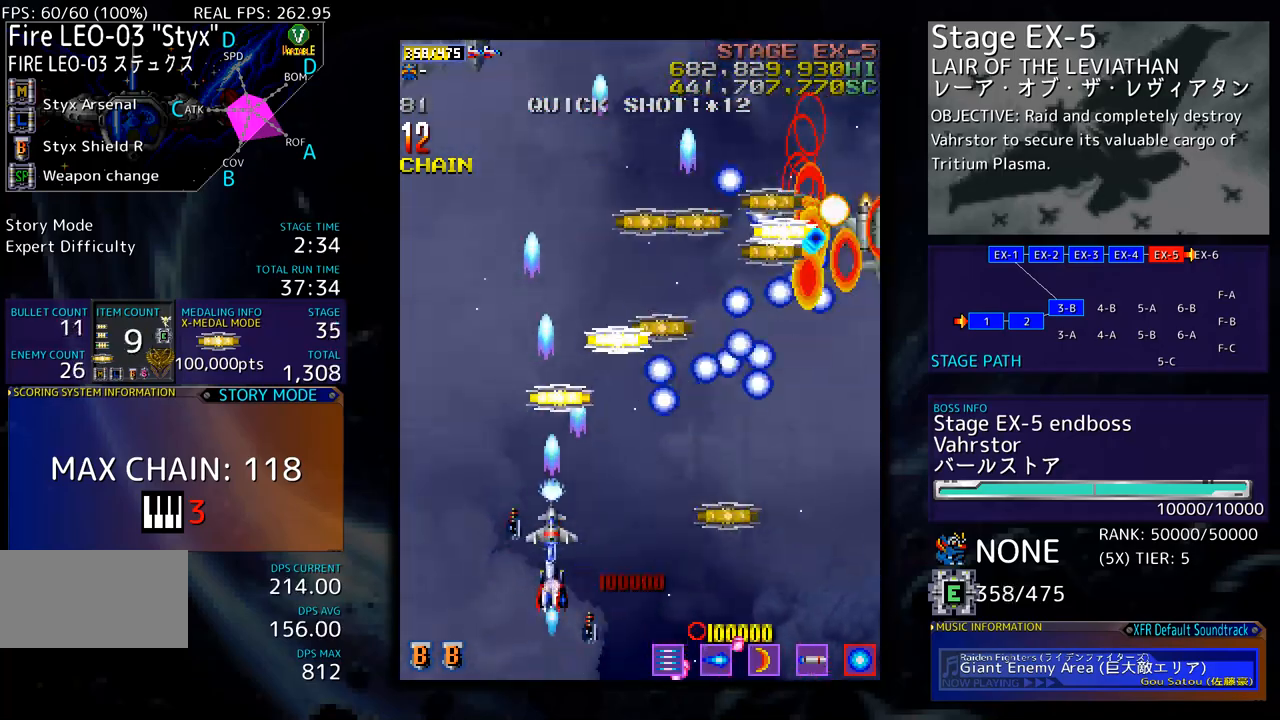
{"buttons": ["DPAD_DOWN", "DPAD_RIGHT"], "events": [[67, "DPAD_LEFT", "up"], [117, "DPAD_RIGHT", "down"], [151, "DPAD_DOWN", "down"], [151, "DPAD_UP", "up"]]}
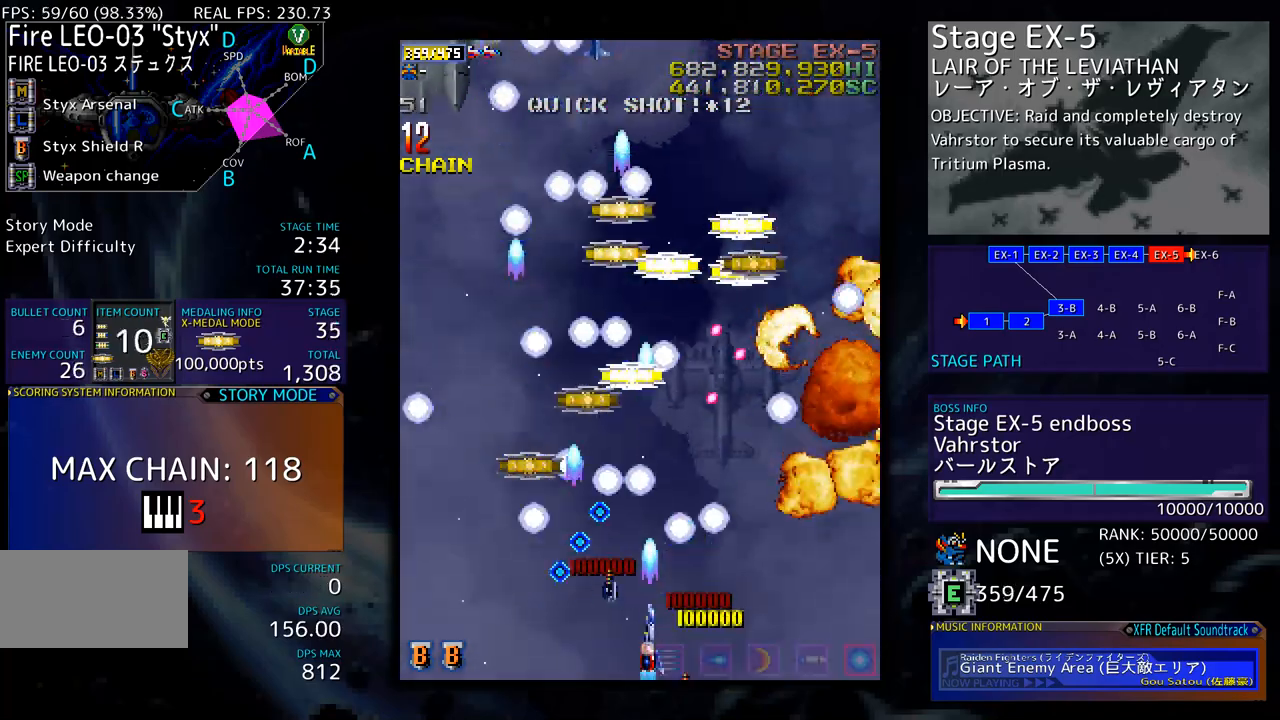
{"buttons": [], "events": [[51, "DPAD_DOWN", "up"], [117, "DPAD_RIGHT", "up"], [284, "DPAD_LEFT", "down"], [368, "DPAD_LEFT", "up"]]}
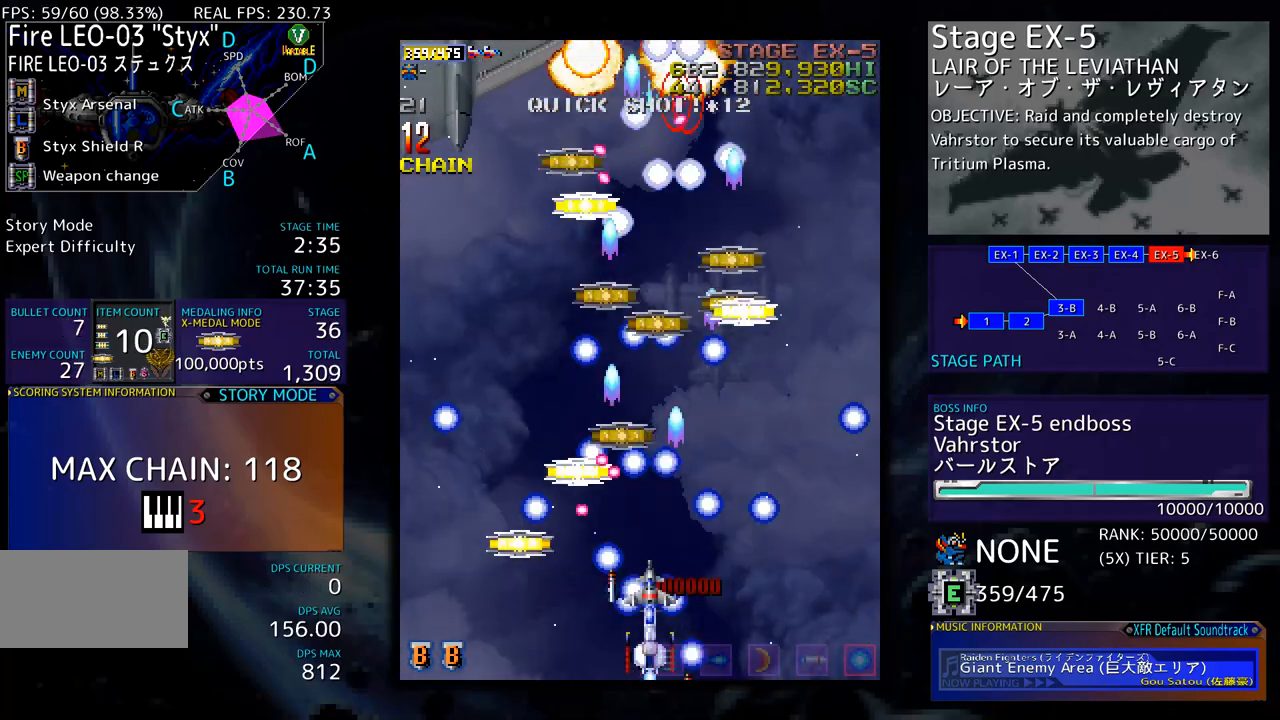
{"buttons": ["DPAD_LEFT"], "events": [[284, "DPAD_LEFT", "down"], [384, "DPAD_LEFT", "up"], [434, "DPAD_LEFT", "down"]]}
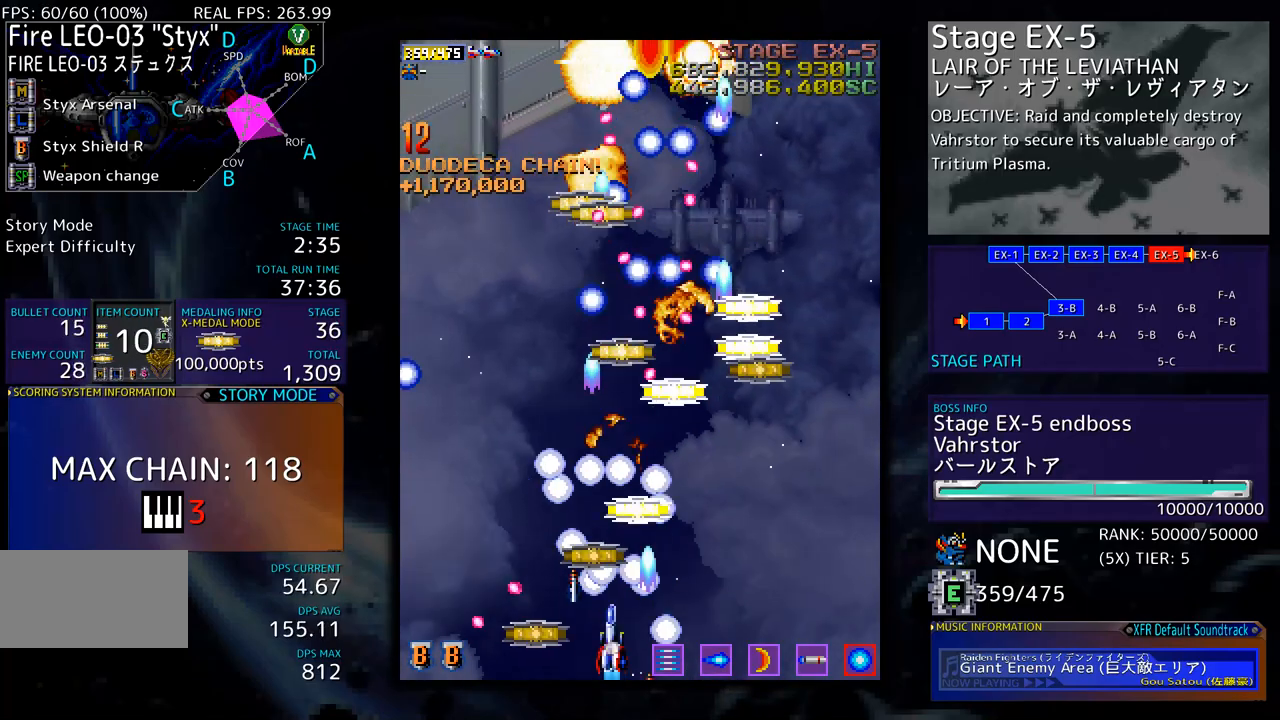
{"buttons": ["DPAD_UP", "DPAD_RIGHT"], "events": [[50, "DPAD_UP", "down"], [83, "DPAD_LEFT", "up"], [117, "DPAD_RIGHT", "down"], [284, "DPAD_UP", "up"], [317, "DPAD_DOWN", "down"], [417, "DPAD_DOWN", "up"], [484, "DPAD_UP", "down"]]}
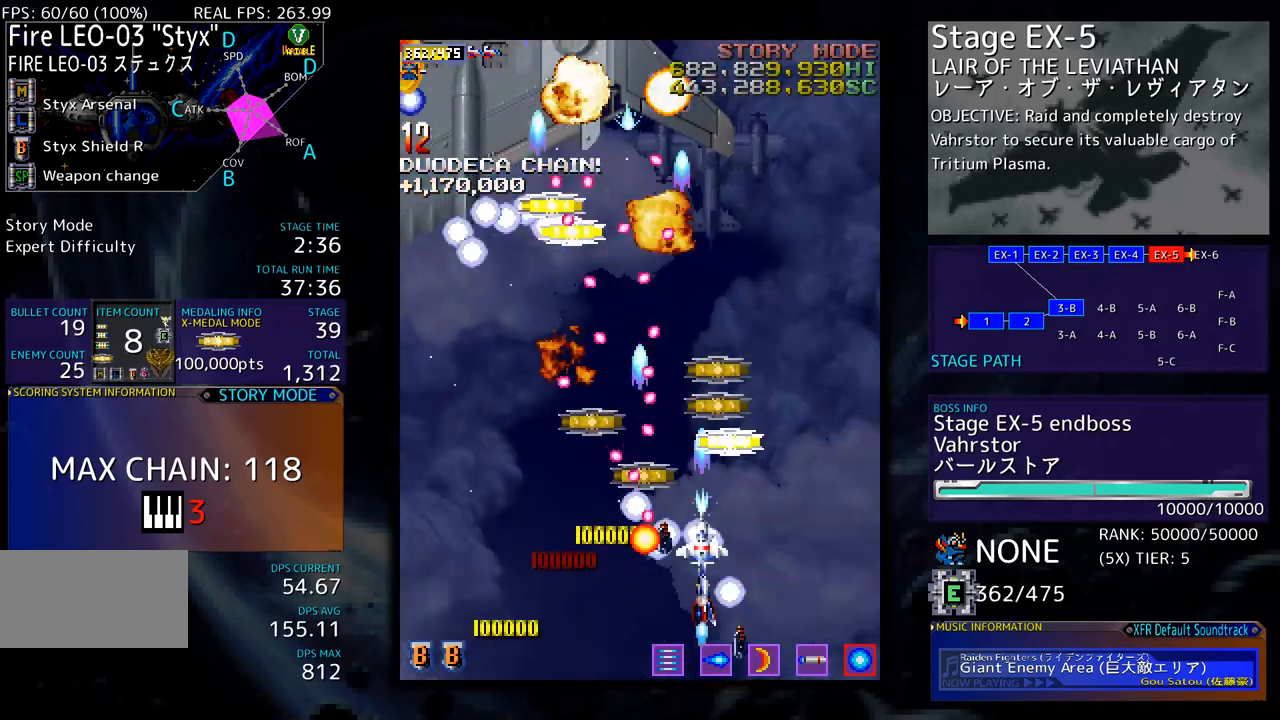
{"buttons": [], "events": [[150, "DPAD_RIGHT", "up"], [167, "DPAD_LEFT", "down"], [234, "DPAD_UP", "up"], [301, "DPAD_DOWN", "down"], [301, "DPAD_LEFT", "up"], [334, "DPAD_RIGHT", "down"], [367, "DPAD_DOWN", "up"], [367, "DPAD_RIGHT", "up"]]}
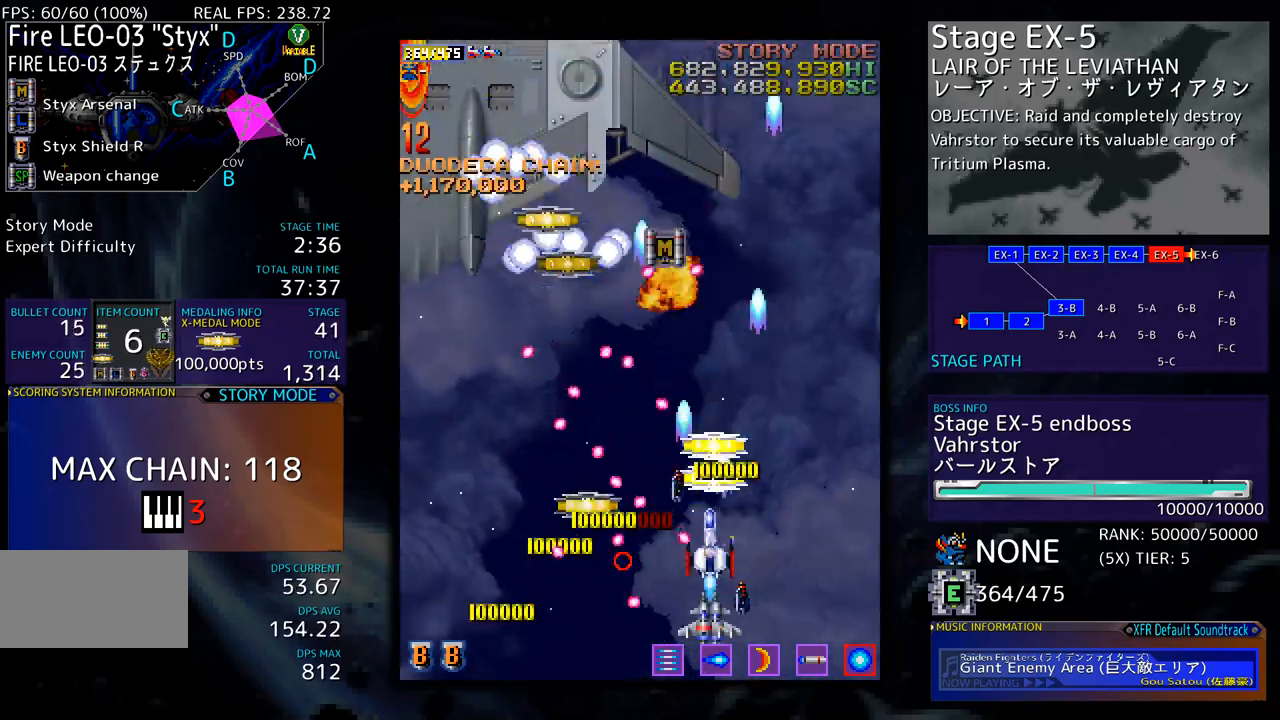
{"buttons": ["DPAD_LEFT"], "events": [[267, "DPAD_DOWN", "down"], [284, "DPAD_LEFT", "down"], [501, "DPAD_DOWN", "up"]]}
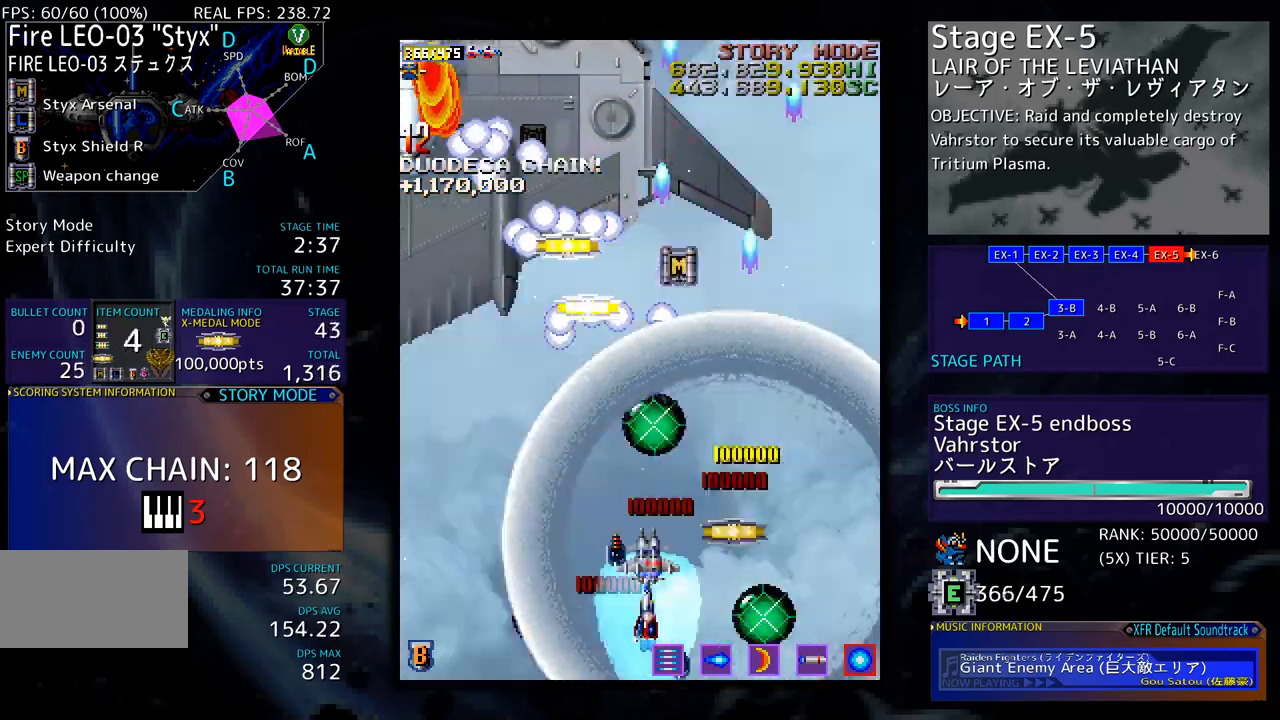
{"buttons": ["DPAD_UP", "DPAD_LEFT"], "events": [[101, "DPAD_UP", "down"], [167, "DPAD_LEFT", "up"], [184, "DPAD_RIGHT", "down"], [217, "DPAD_UP", "up"], [451, "DPAD_RIGHT", "up"], [451, "DPAD_UP", "down"], [485, "DPAD_LEFT", "down"]]}
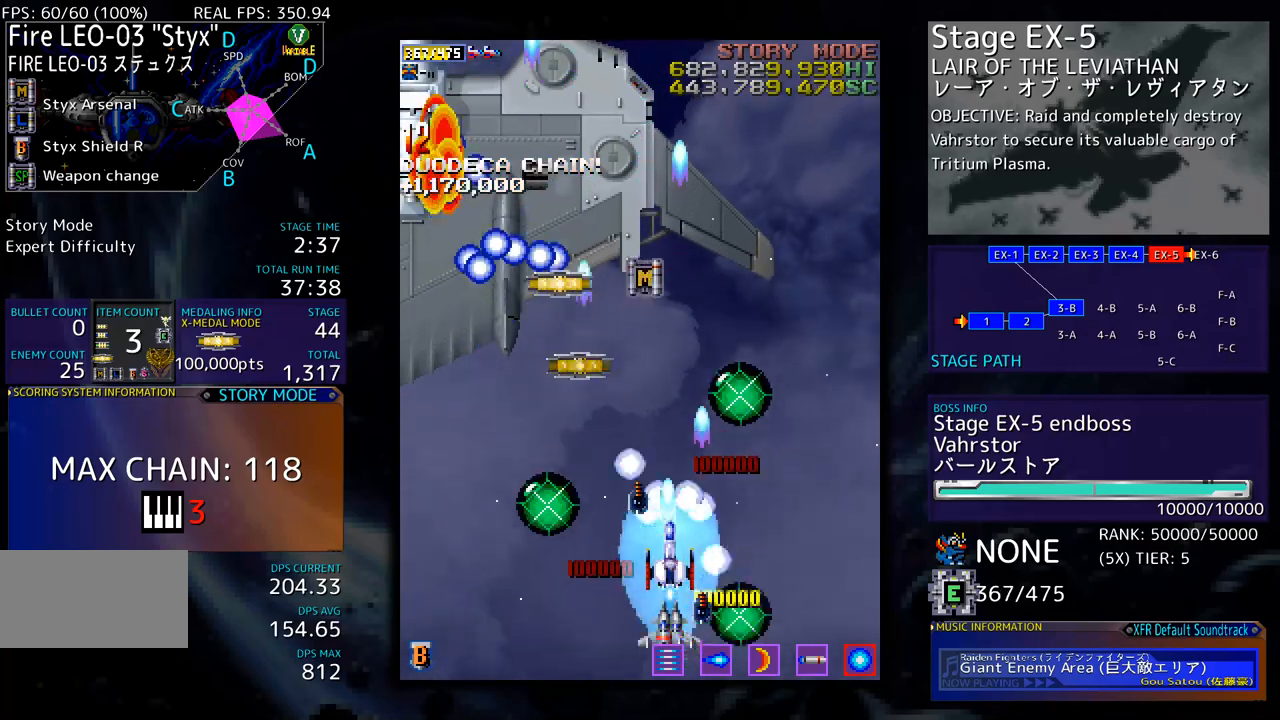
{"buttons": ["DPAD_UP"], "events": [[268, "DPAD_LEFT", "up"]]}
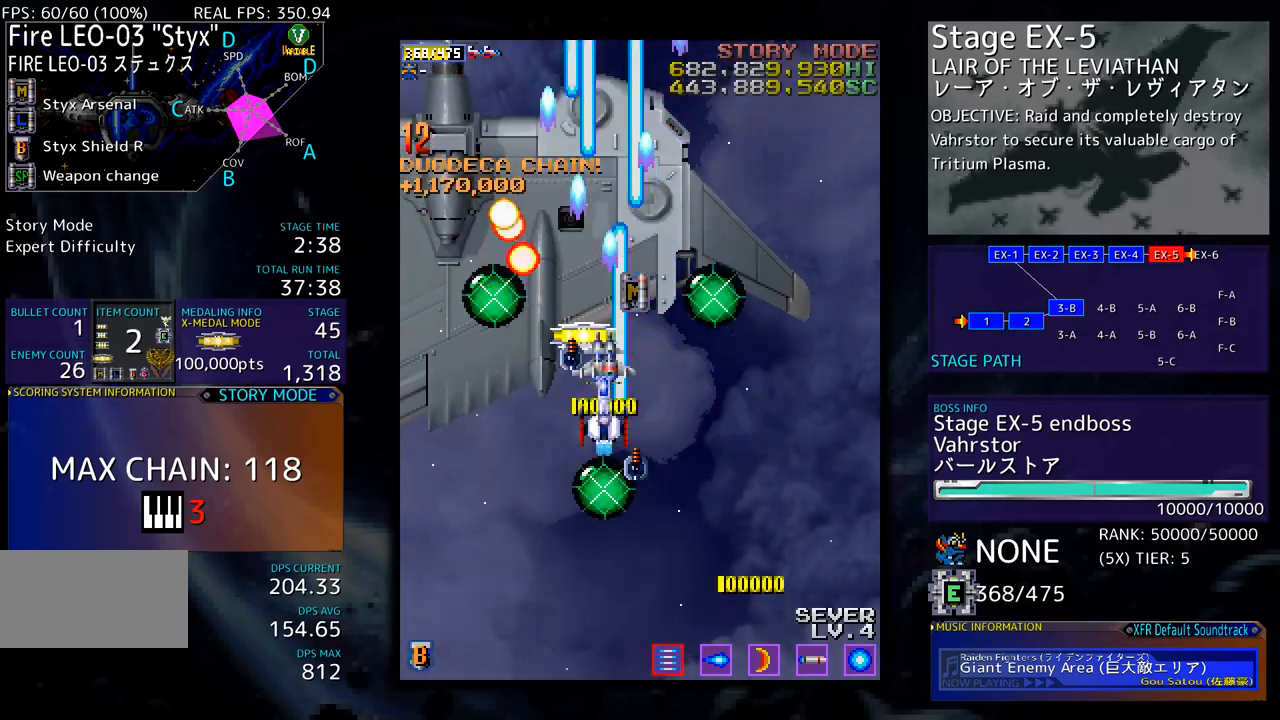
{"buttons": ["DPAD_RIGHT"], "events": [[66, "DPAD_LEFT", "down"], [150, "DPAD_LEFT", "up"], [167, "DPAD_RIGHT", "down"], [200, "DPAD_UP", "up"], [317, "DPAD_UP", "down"], [350, "DPAD_RIGHT", "up"], [451, "DPAD_RIGHT", "down"], [484, "DPAD_UP", "up"]]}
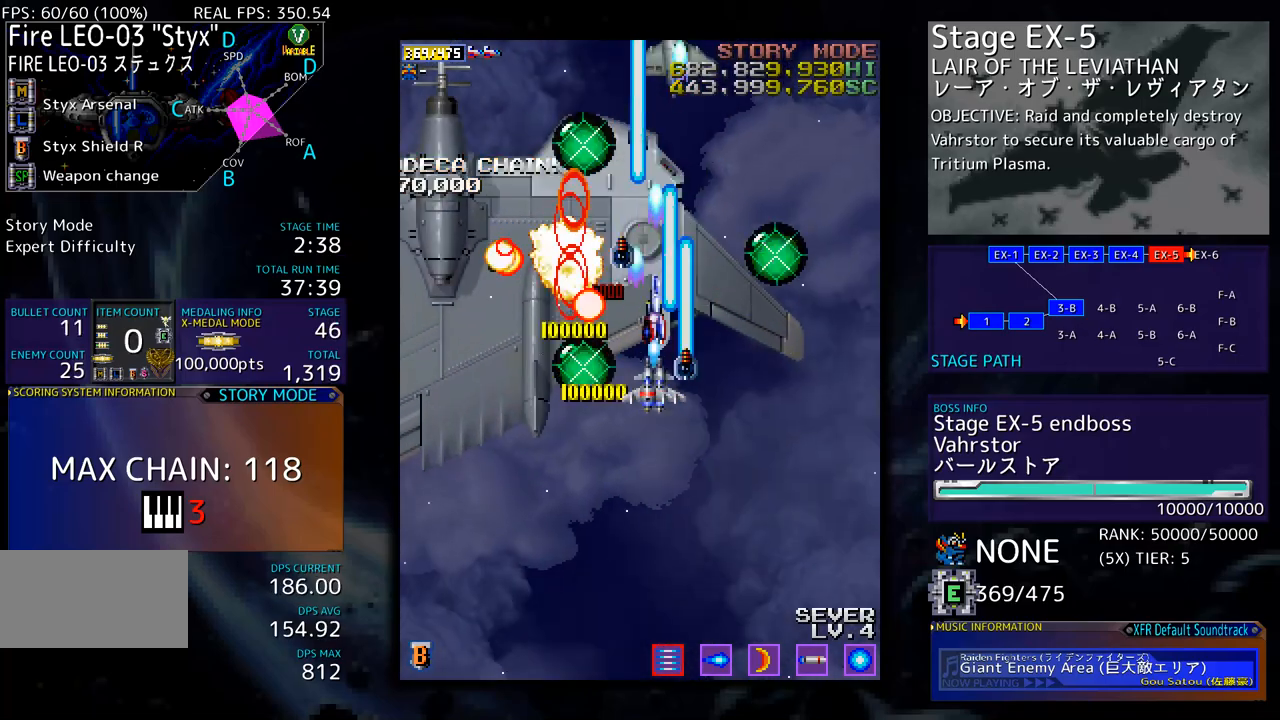
{"buttons": ["DPAD_DOWN"], "events": [[50, "DPAD_DOWN", "down"], [67, "DPAD_RIGHT", "up"], [100, "DPAD_DOWN", "up"], [167, "DPAD_DOWN", "down"], [267, "DPAD_DOWN", "up"], [351, "DPAD_RIGHT", "down"], [384, "DPAD_RIGHT", "up"], [501, "DPAD_DOWN", "down"]]}
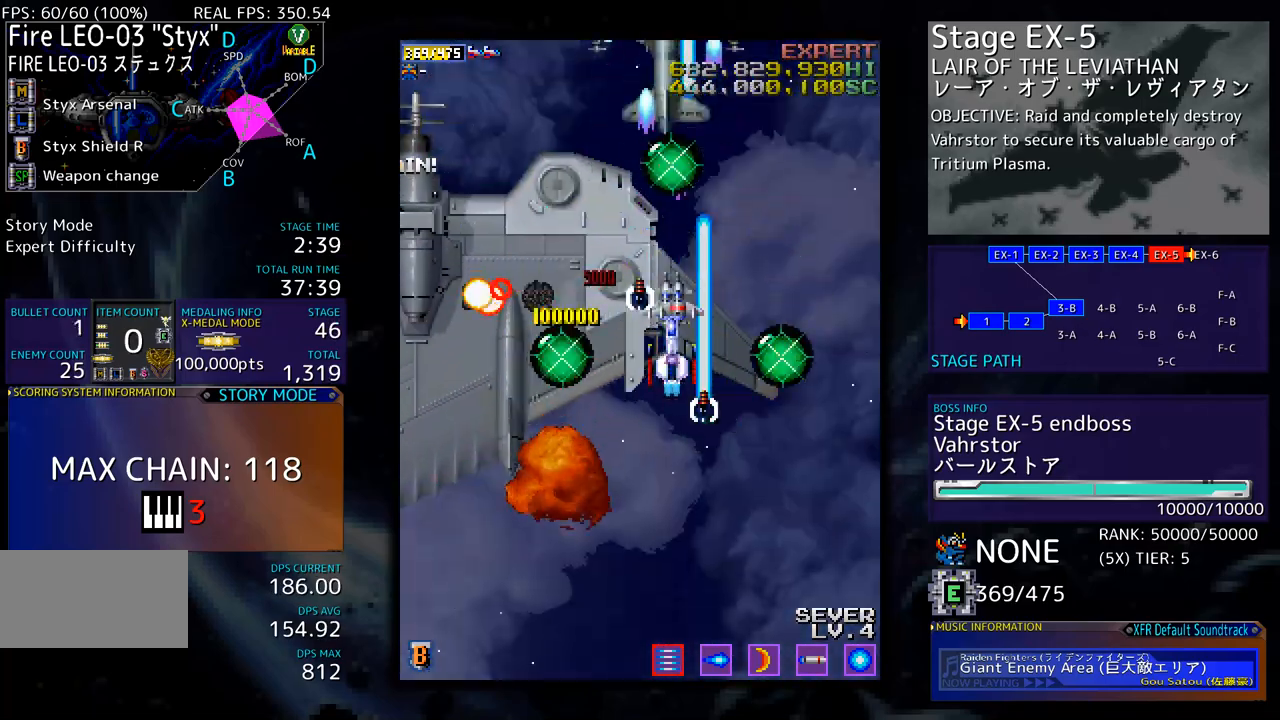
{"buttons": ["DPAD_DOWN"], "events": [[50, "DPAD_DOWN", "up"], [167, "DPAD_DOWN", "down"], [200, "DPAD_DOWN", "up"], [301, "DPAD_DOWN", "down"], [367, "DPAD_DOWN", "up"], [451, "DPAD_DOWN", "down"]]}
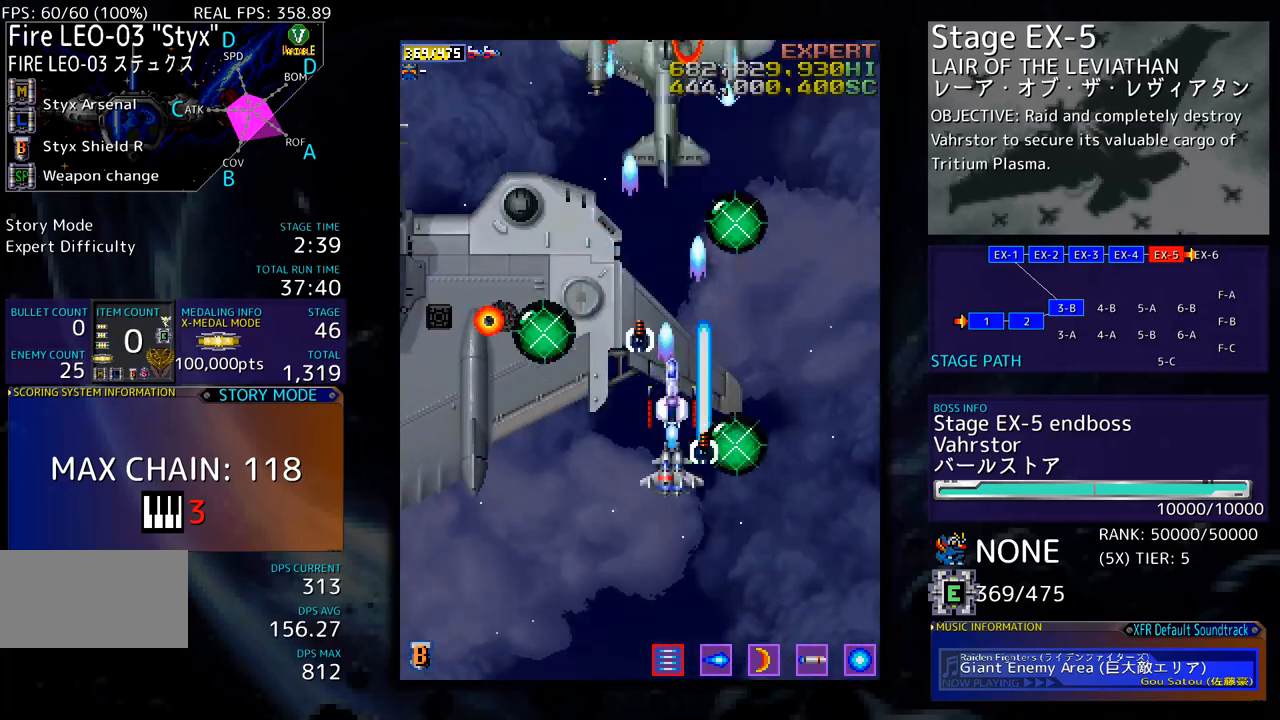
{"buttons": [], "events": [[17, "DPAD_DOWN", "up"], [84, "DPAD_DOWN", "down"], [150, "DPAD_DOWN", "up"], [251, "DPAD_DOWN", "down"], [368, "DPAD_DOWN", "up"], [401, "DPAD_DOWN", "down"], [468, "DPAD_DOWN", "up"]]}
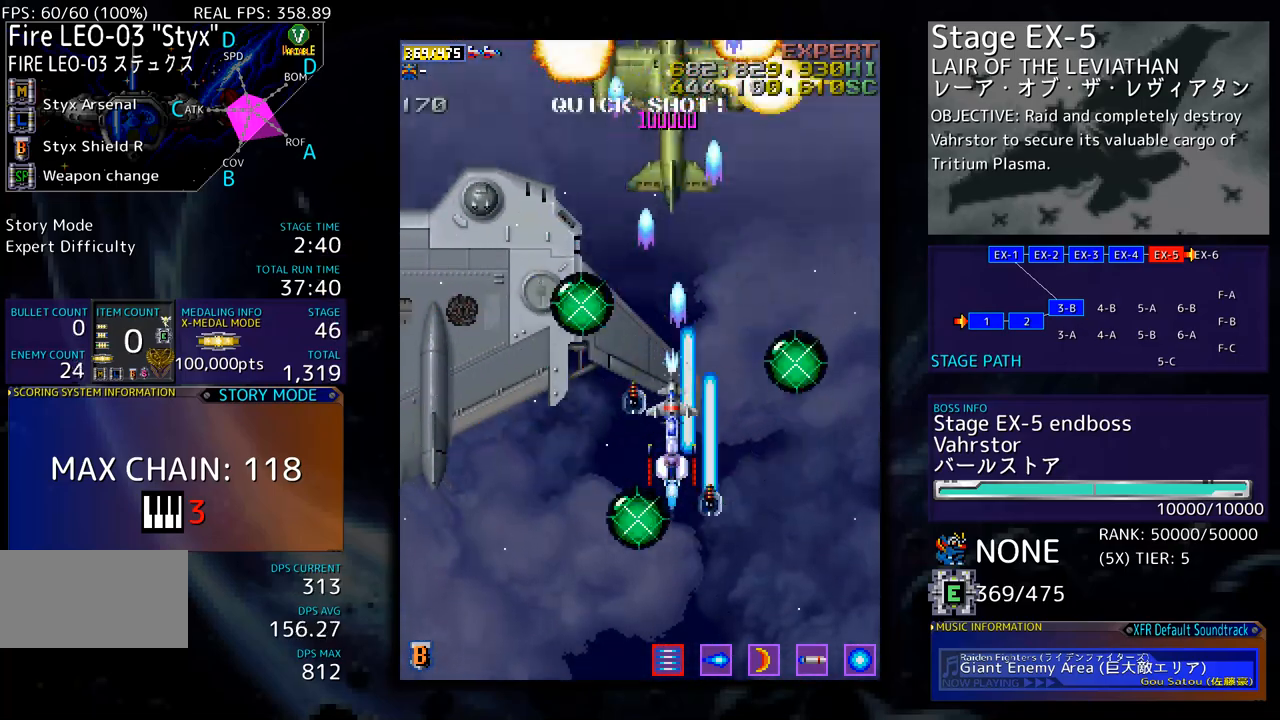
{"buttons": ["DPAD_LEFT"], "events": [[66, "DPAD_DOWN", "down"], [66, "DPAD_LEFT", "down"], [133, "DPAD_DOWN", "up"], [334, "DPAD_DOWN", "down"], [367, "DPAD_DOWN", "up"]]}
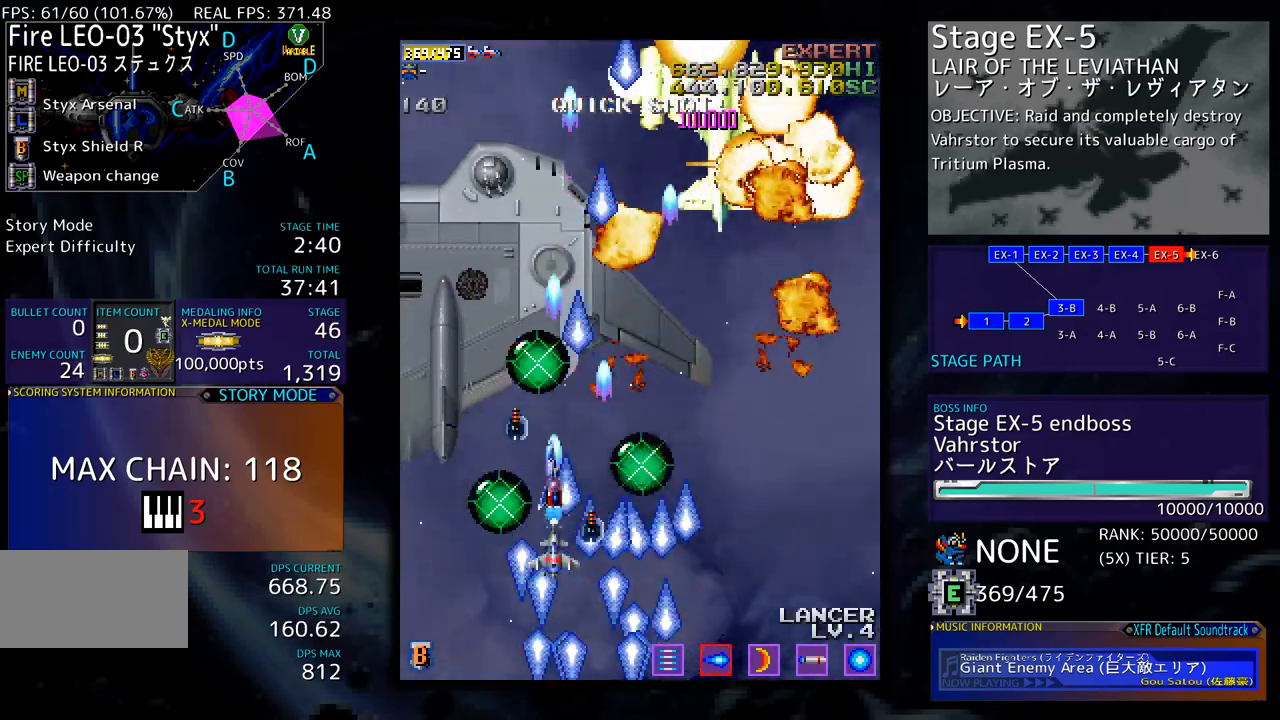
{"buttons": ["DPAD_DOWN"], "events": [[50, "DPAD_DOWN", "down"], [150, "DPAD_LEFT", "up"], [183, "DPAD_DOWN", "up"], [250, "DPAD_DOWN", "down"], [384, "DPAD_DOWN", "up"], [451, "DPAD_DOWN", "down"]]}
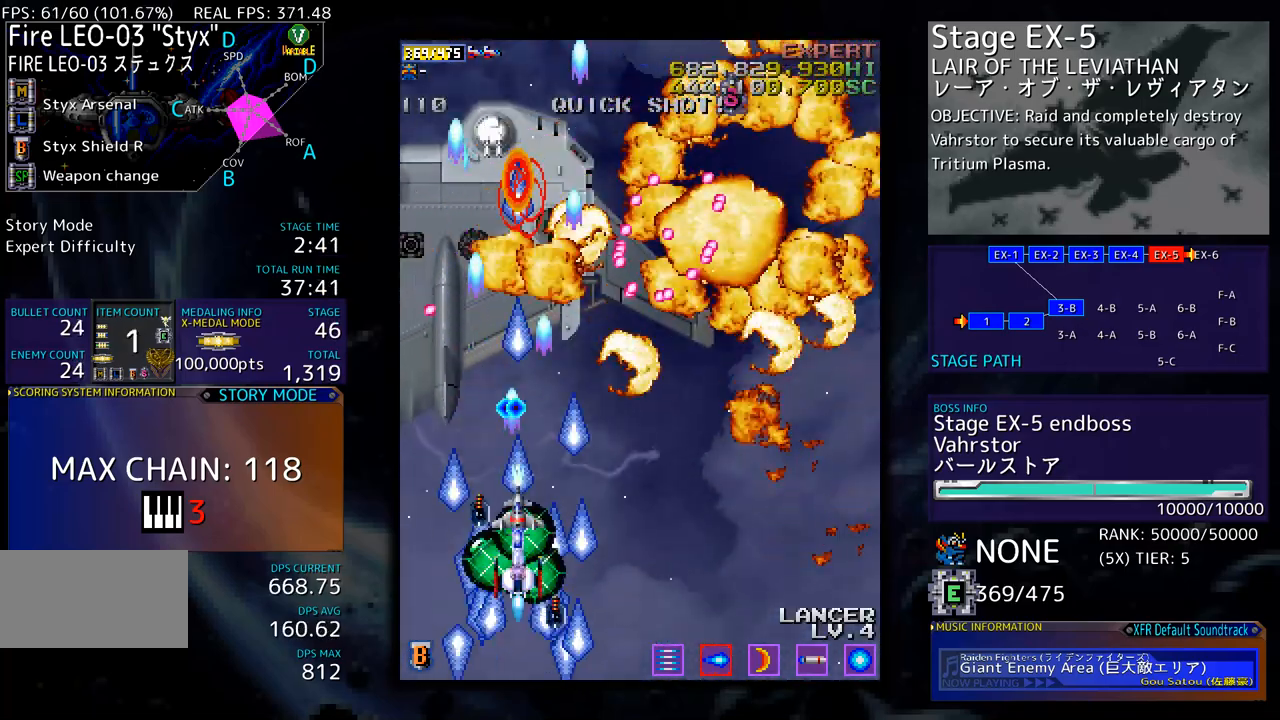
{"buttons": ["DPAD_RIGHT"], "events": [[83, "DPAD_RIGHT", "down"], [451, "DPAD_DOWN", "up"]]}
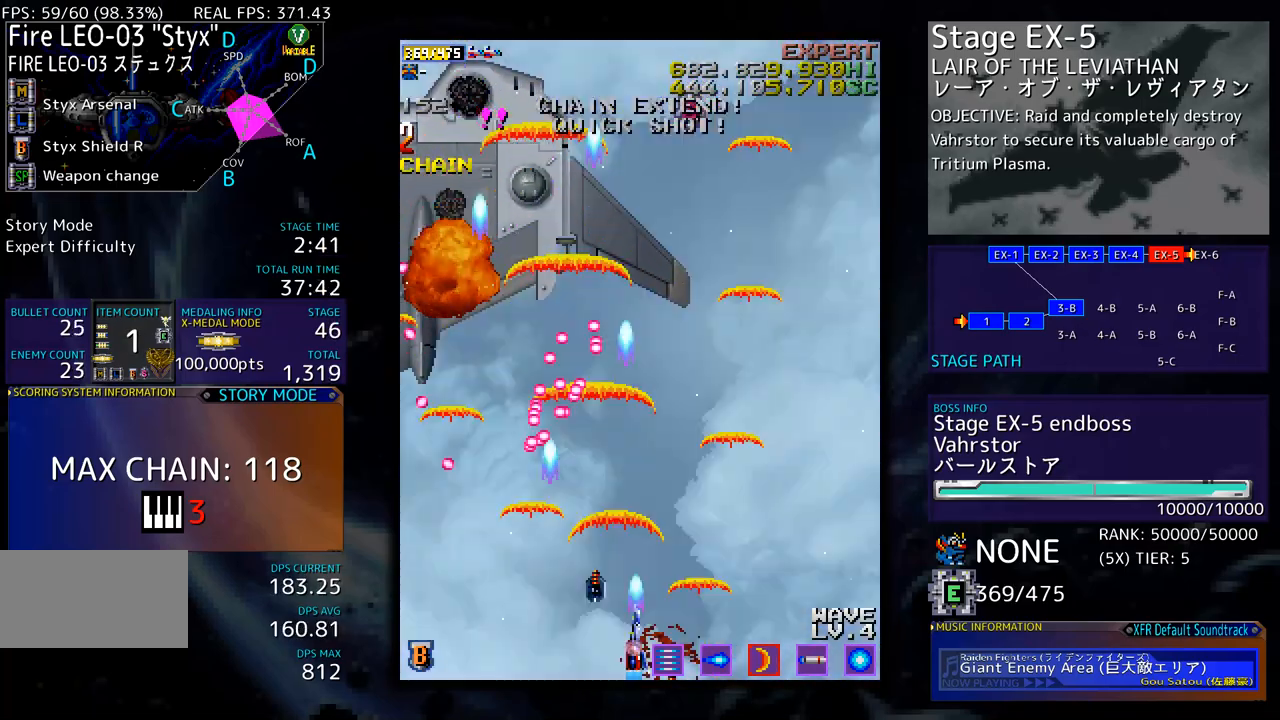
{"buttons": ["DPAD_UP", "DPAD_LEFT"], "events": [[33, "DPAD_UP", "down"], [401, "DPAD_RIGHT", "up"], [468, "DPAD_LEFT", "down"]]}
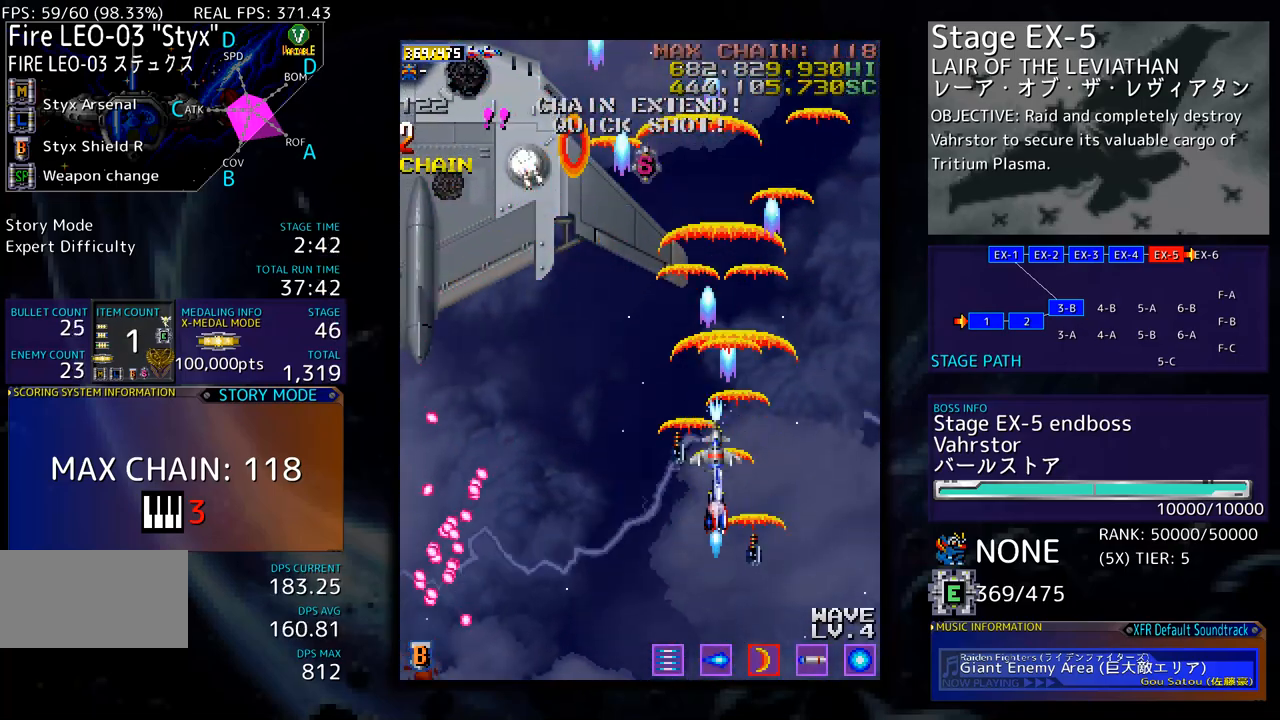
{"buttons": ["DPAD_LEFT"], "events": [[100, "DPAD_DOWN", "down"], [100, "DPAD_LEFT", "up"], [100, "DPAD_UP", "up"], [184, "DPAD_DOWN", "up"], [184, "DPAD_LEFT", "down"], [251, "DPAD_LEFT", "up"], [501, "DPAD_LEFT", "down"]]}
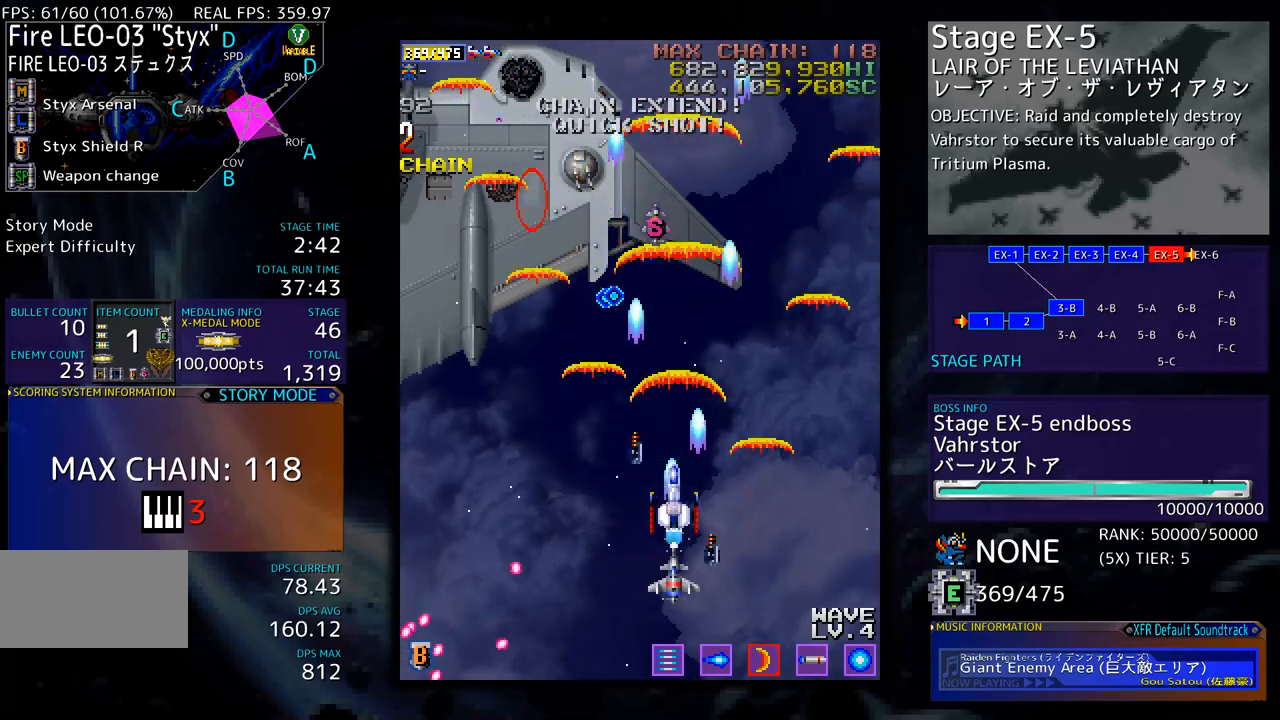
{"buttons": ["DPAD_LEFT"], "events": [[134, "DPAD_LEFT", "up"], [167, "DPAD_DOWN", "down"], [201, "DPAD_LEFT", "down"], [218, "DPAD_DOWN", "up"]]}
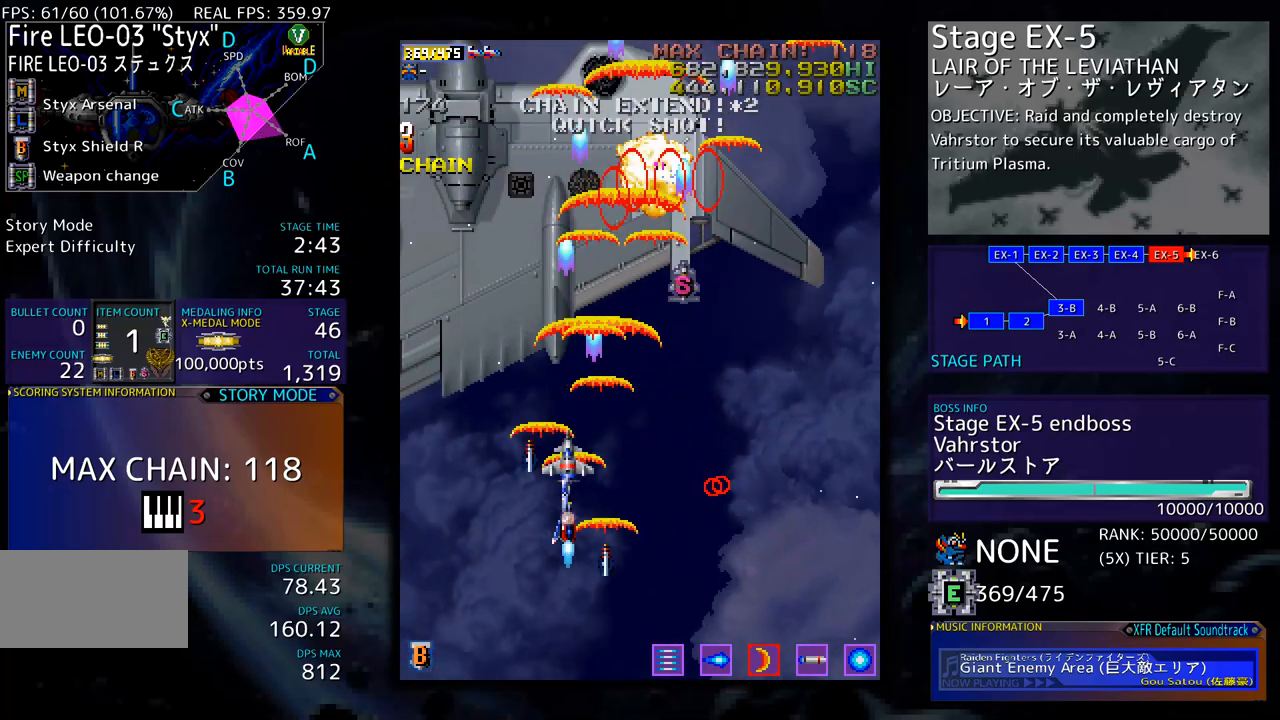
{"buttons": [], "events": [[167, "DPAD_DOWN", "down"], [167, "DPAD_LEFT", "up"], [200, "DPAD_RIGHT", "down"], [250, "DPAD_RIGHT", "up"], [283, "DPAD_DOWN", "up"]]}
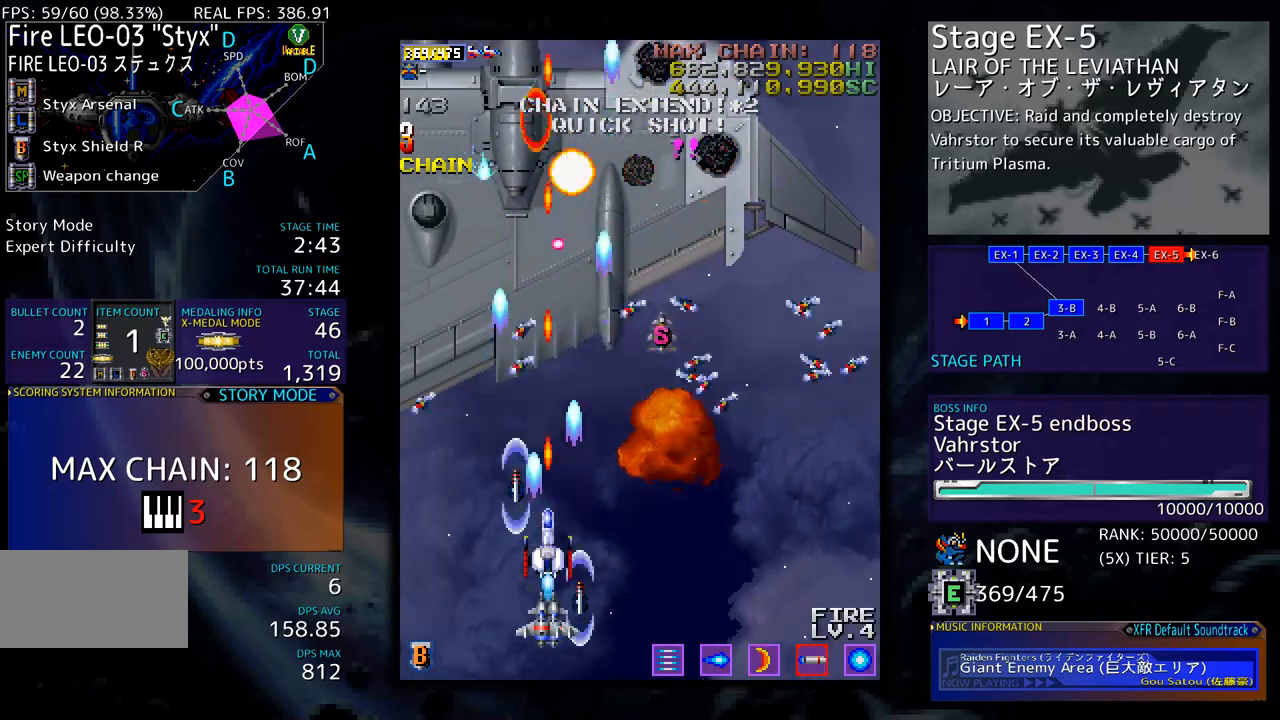
{"buttons": ["DPAD_UP", "DPAD_RIGHT"], "events": [[16, "DPAD_DOWN", "down"], [150, "DPAD_DOWN", "up"], [217, "DPAD_DOWN", "down"], [217, "DPAD_RIGHT", "down"], [350, "DPAD_DOWN", "up"], [384, "DPAD_UP", "down"]]}
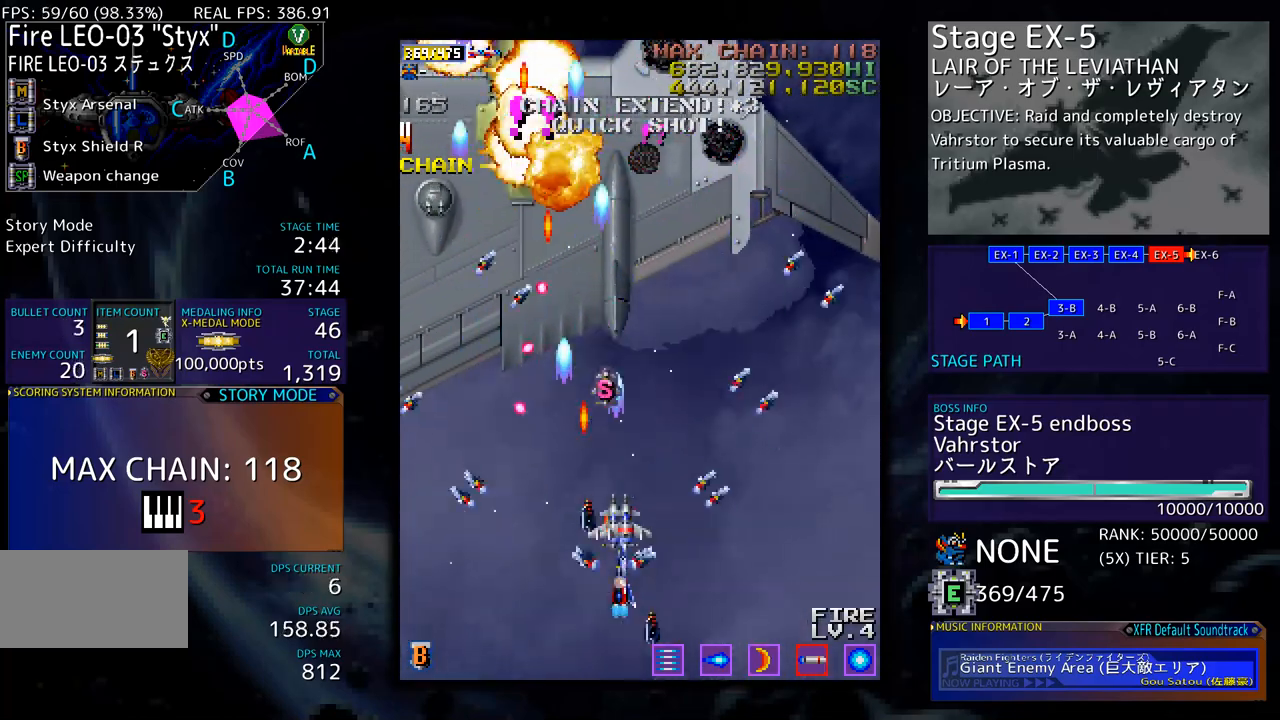
{"buttons": ["DPAD_UP"], "events": [[451, "DPAD_RIGHT", "up"]]}
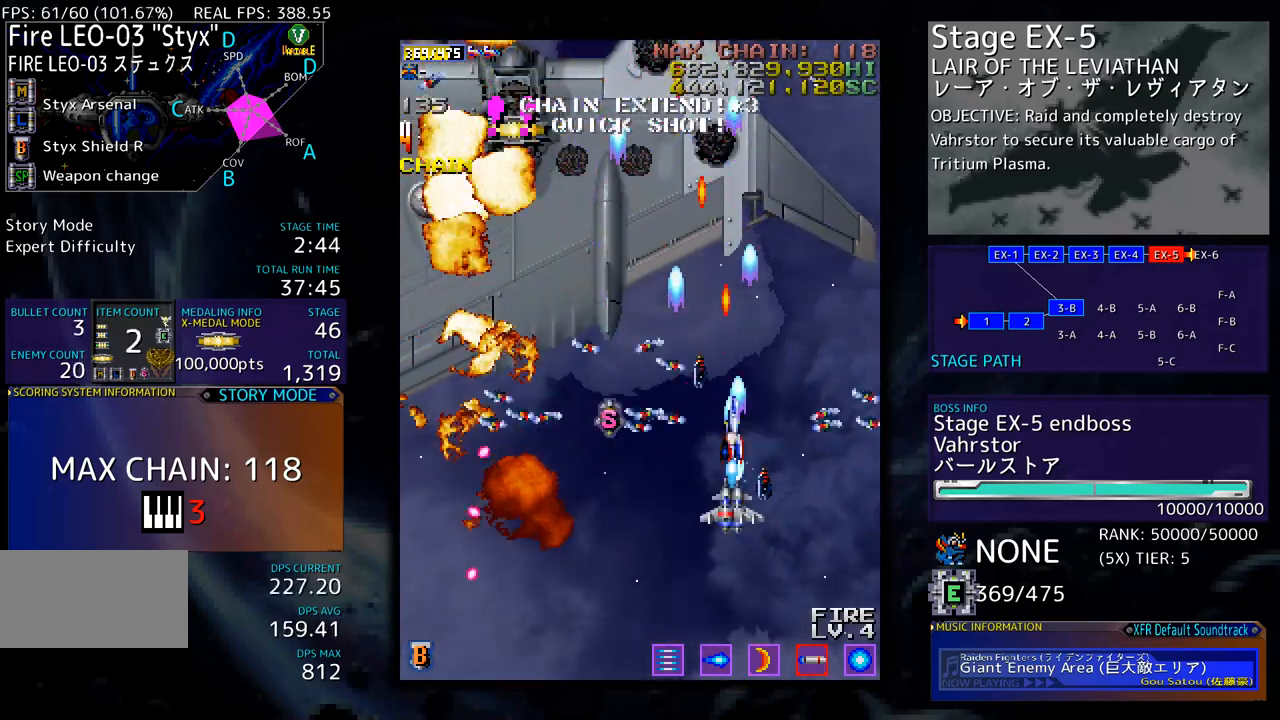
{"buttons": ["DPAD_DOWN", "DPAD_LEFT"], "events": [[17, "DPAD_LEFT", "down"], [84, "DPAD_UP", "up"], [134, "DPAD_UP", "down"], [150, "DPAD_DOWN", "down"], [150, "DPAD_LEFT", "up"], [150, "DPAD_RIGHT", "down"], [150, "DPAD_UP", "up"], [384, "DPAD_RIGHT", "up"], [451, "DPAD_LEFT", "down"]]}
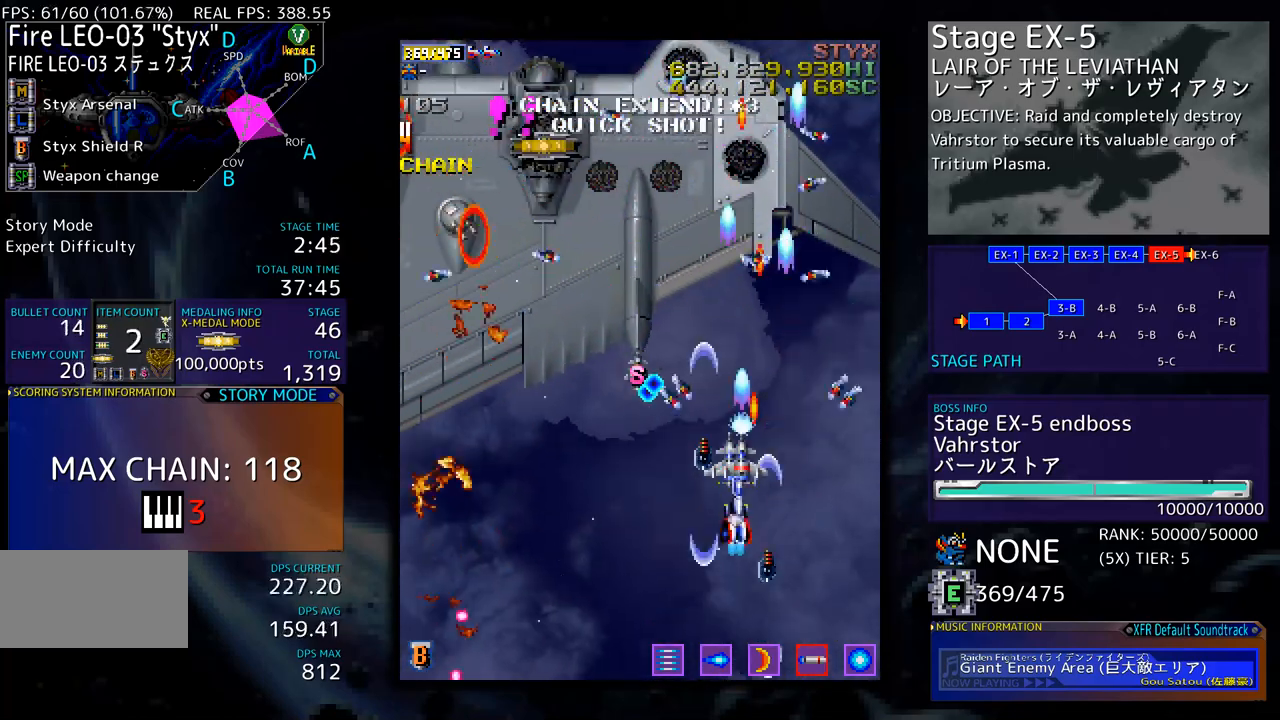
{"buttons": ["DPAD_LEFT"], "events": [[50, "DPAD_DOWN", "up"], [184, "DPAD_DOWN", "down"], [351, "DPAD_DOWN", "up"]]}
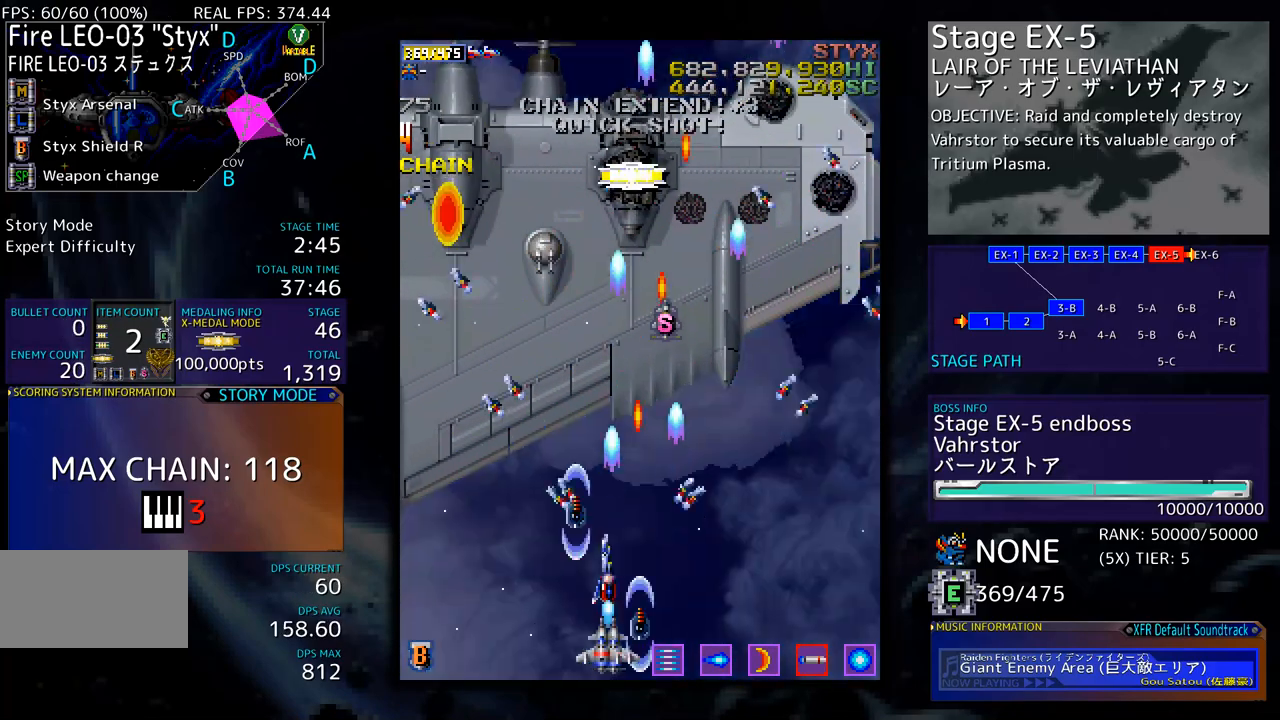
{"buttons": ["DPAD_DOWN", "DPAD_RIGHT"], "events": [[184, "DPAD_DOWN", "down"], [251, "DPAD_LEFT", "up"], [284, "DPAD_RIGHT", "down"]]}
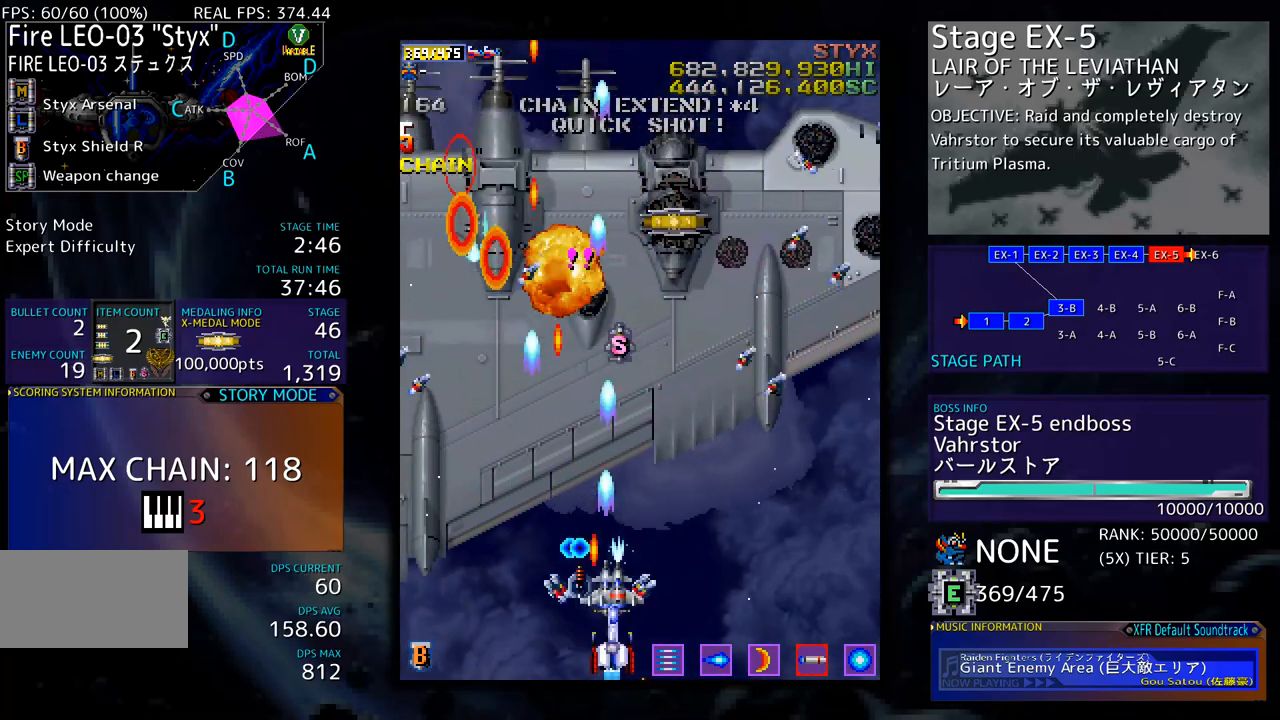
{"buttons": ["DPAD_UP"], "events": [[184, "DPAD_DOWN", "up"], [234, "DPAD_UP", "down"], [418, "DPAD_RIGHT", "up"]]}
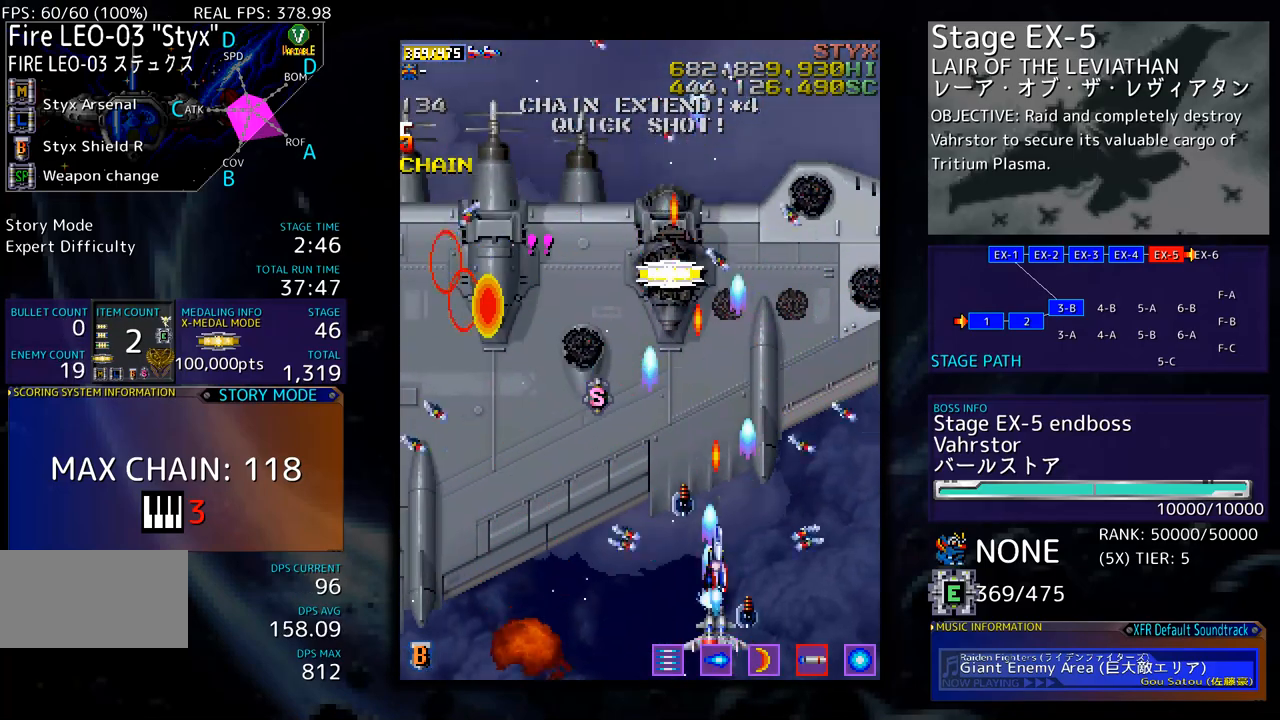
{"buttons": ["DPAD_UP"], "events": []}